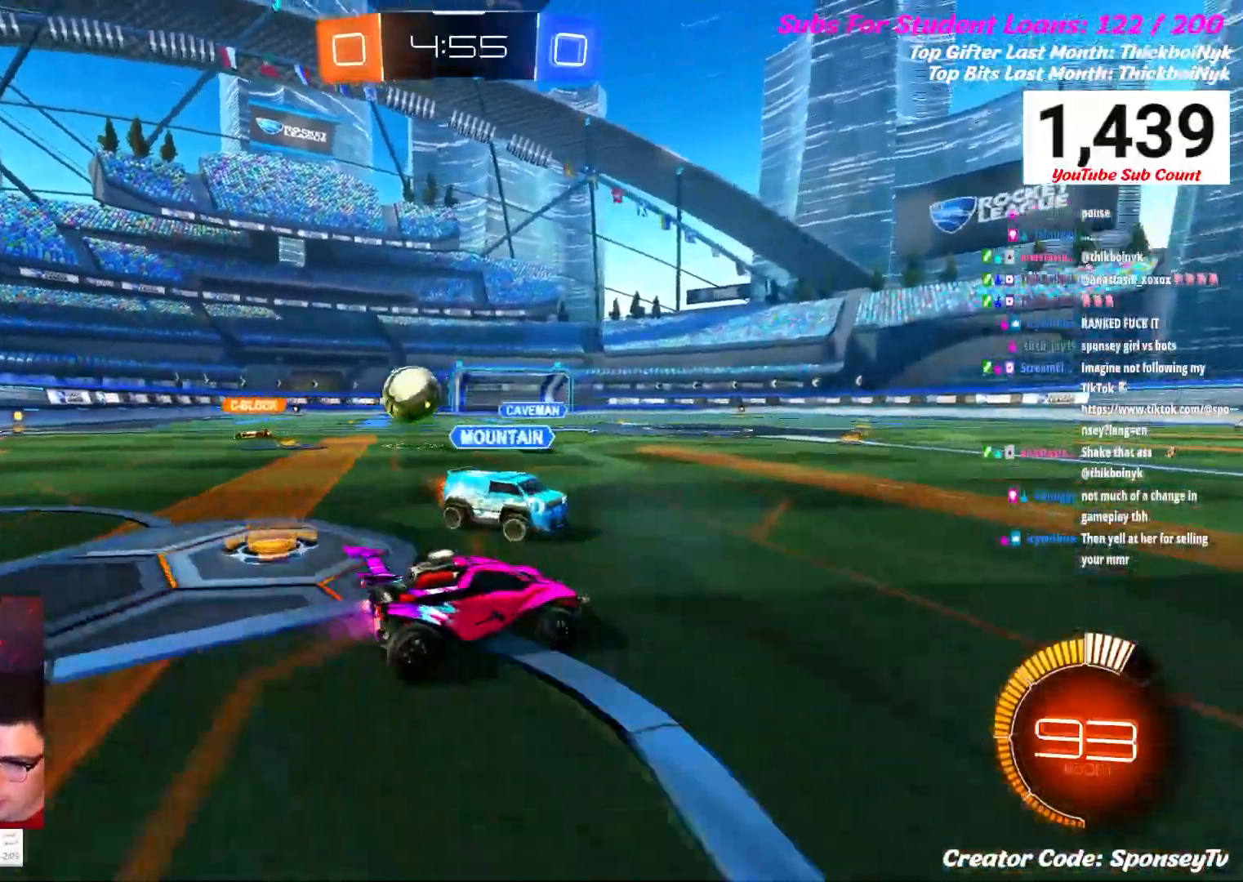
Gameplay with a controller (Xbox layout); each line is a JSON object with the inputs held at the frame after it. "events" lists button and stick changes between this image and that frame as [ms after this image, input, new state], when the widget could be followed in between.
{"buttons": ["R2"], "left_stick": "left", "right_stick": "center", "events": [[317, "left_stick", "left"]]}
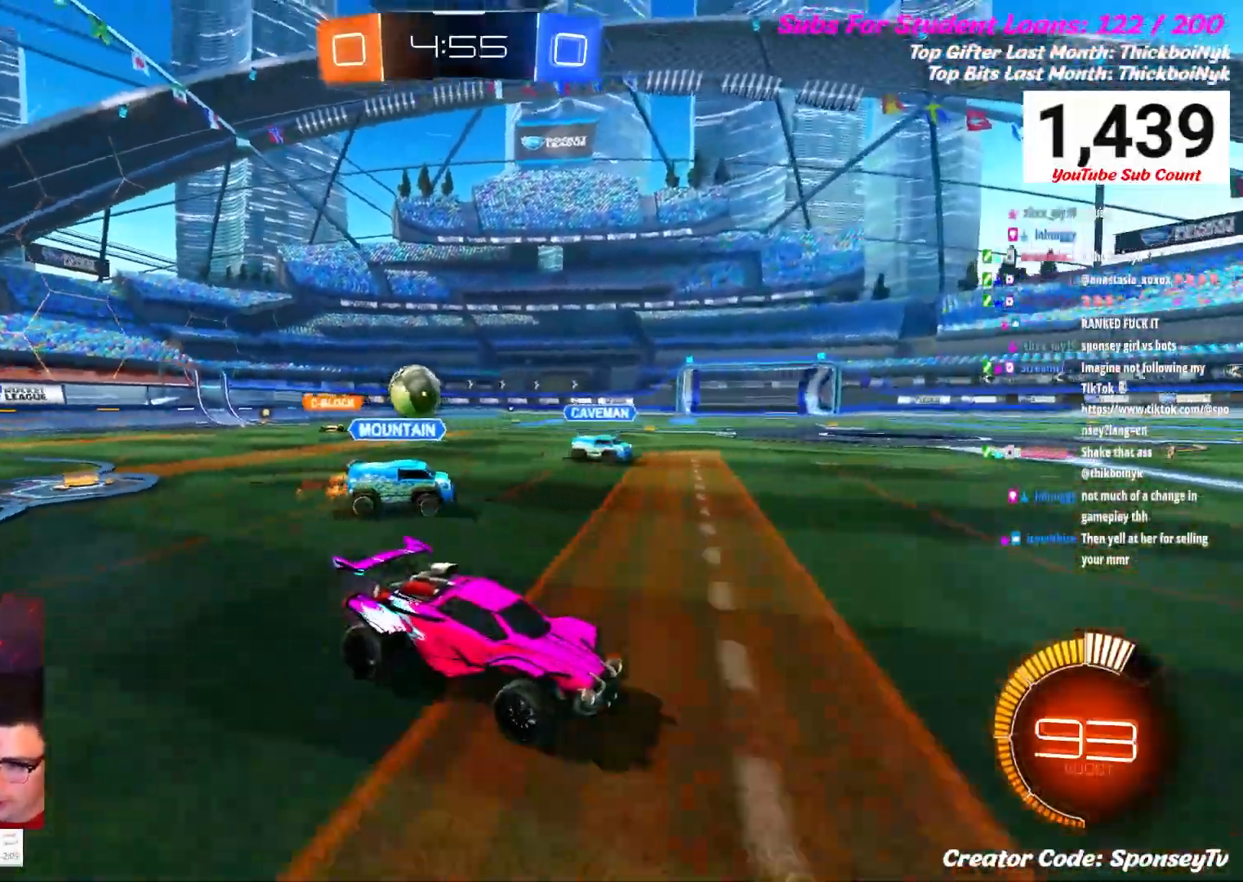
{"buttons": ["R2"], "left_stick": "left", "right_stick": "center", "events": []}
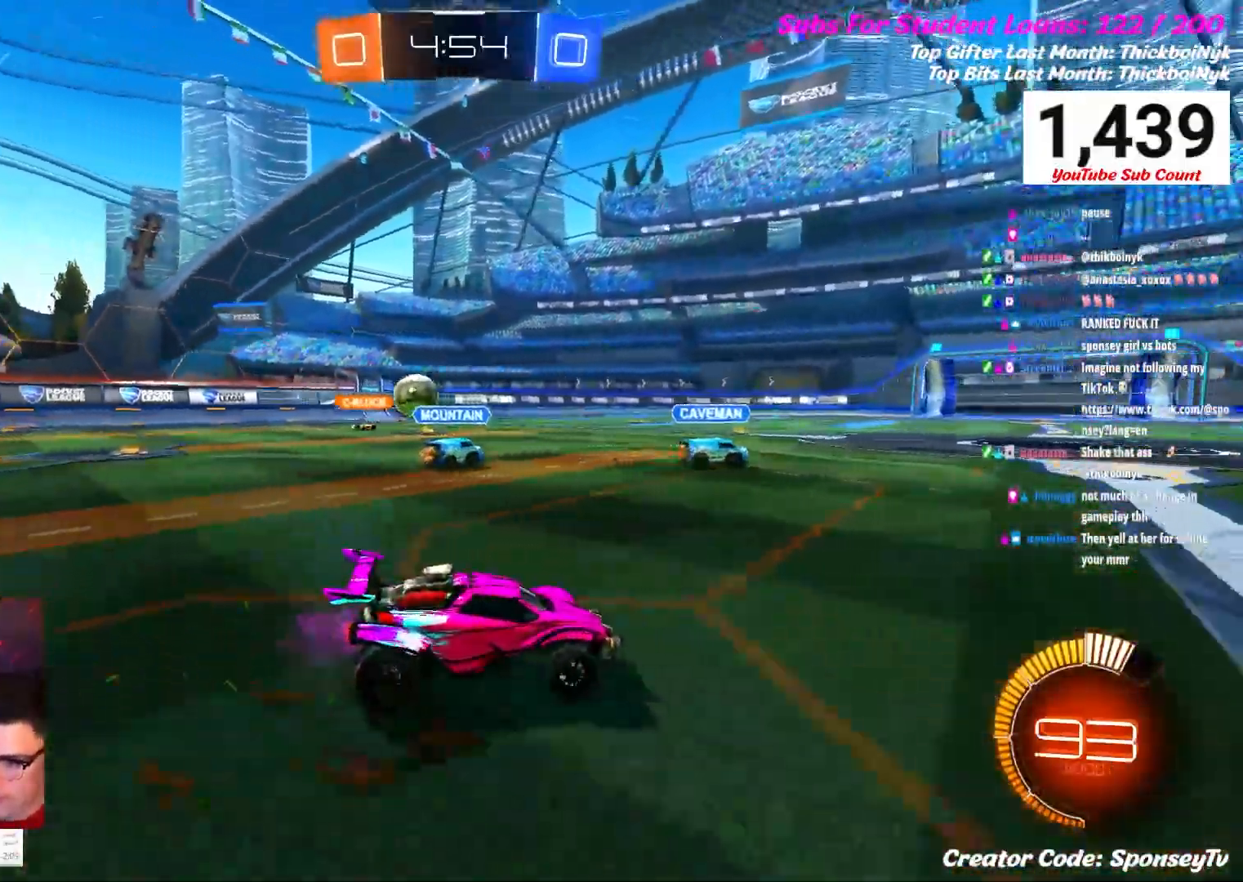
{"buttons": ["R2"], "left_stick": "up-left", "right_stick": "center", "events": [[483, "left_stick", "up-left"]]}
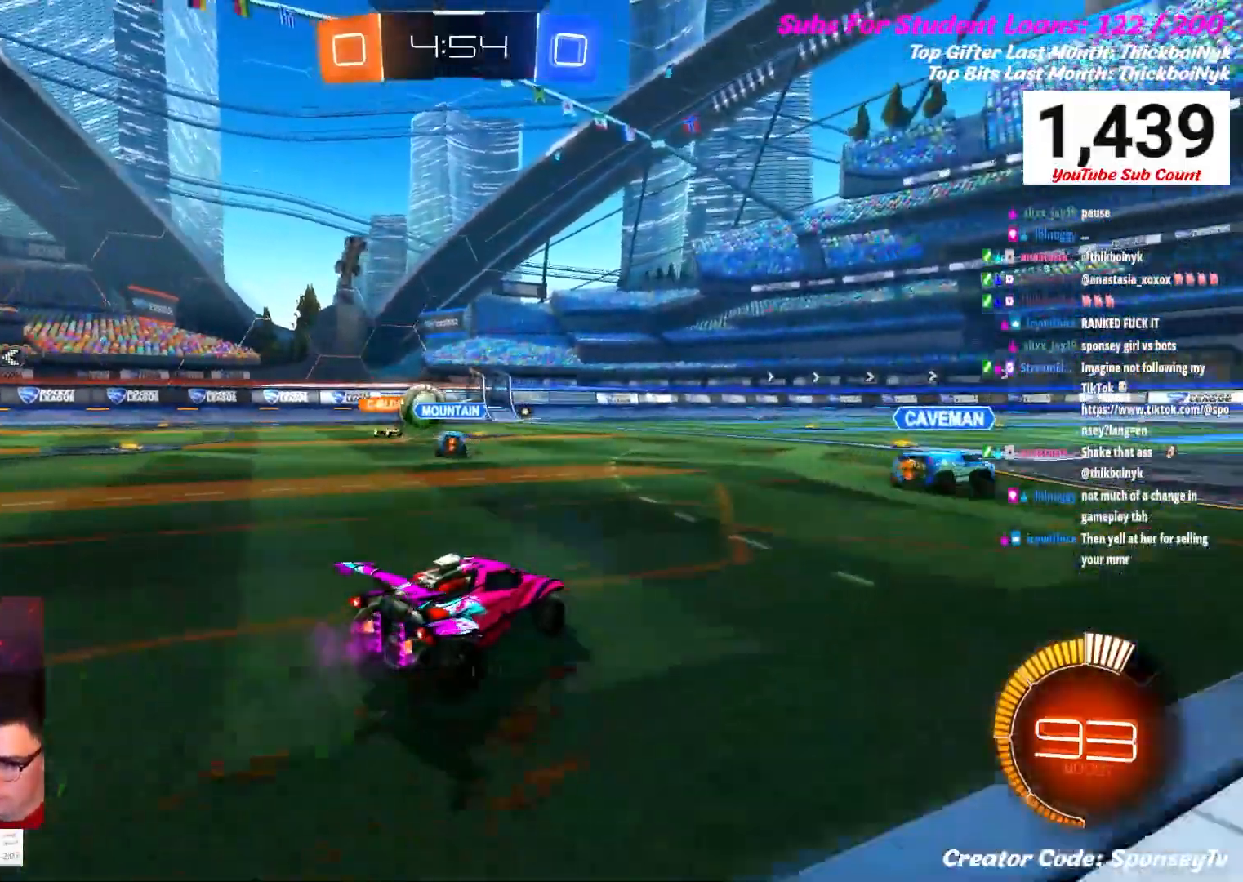
{"buttons": ["R2"], "left_stick": "up-left", "right_stick": "center", "events": []}
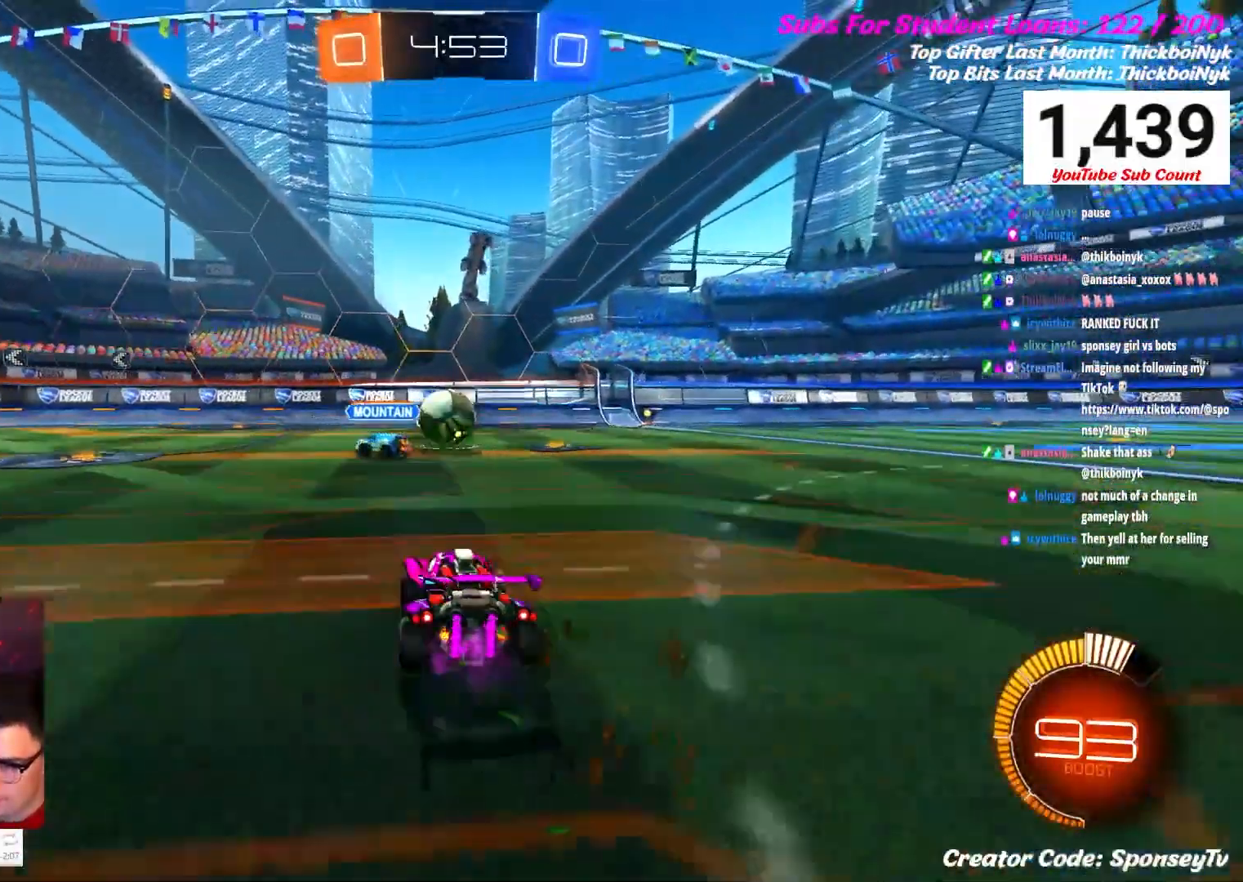
{"buttons": ["R2"], "left_stick": "right", "right_stick": "center", "events": [[67, "left_stick", "center"], [233, "left_stick", "right"], [267, "A", "down"], [317, "B", "down"], [483, "B", "up"], [500, "A", "up"]]}
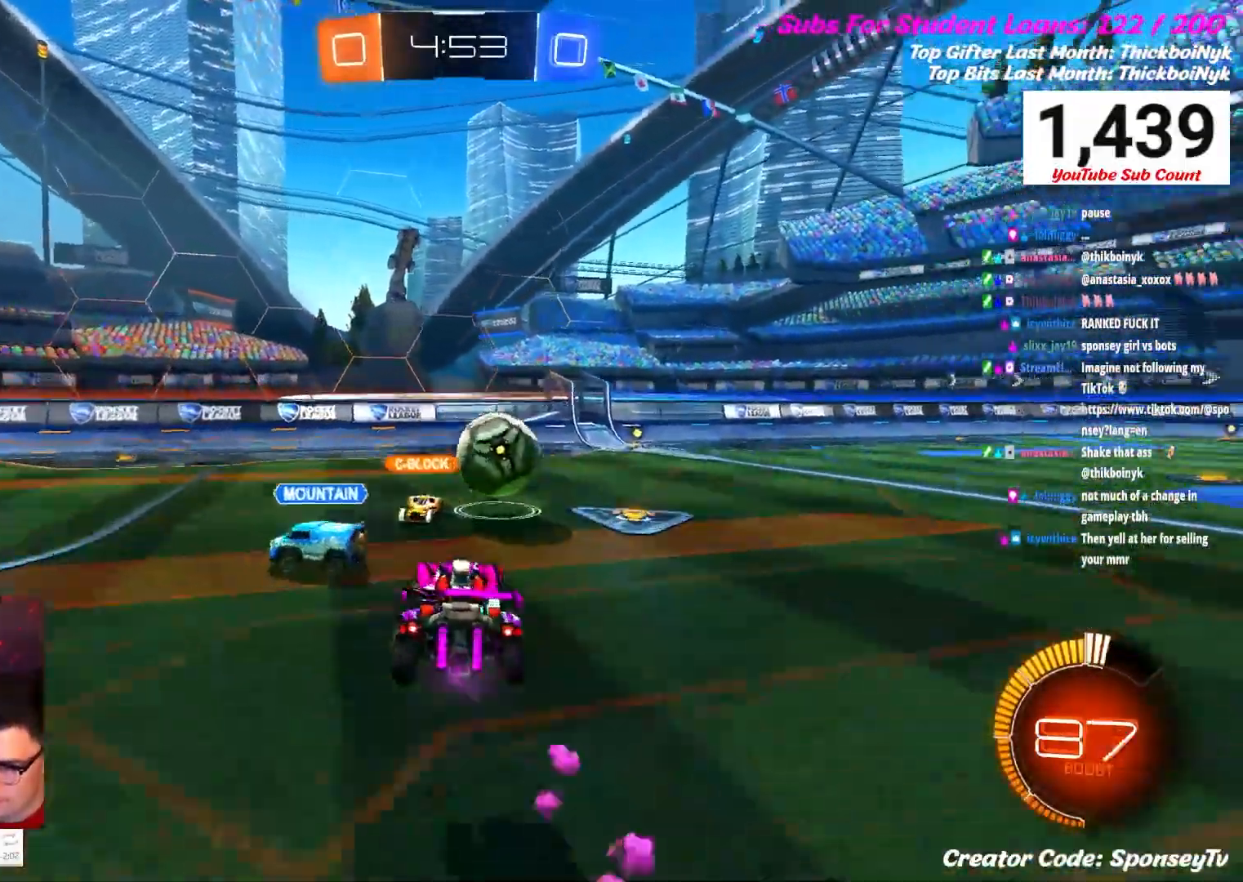
{"buttons": ["L1", "R2"], "left_stick": "up-right", "right_stick": "center", "events": [[17, "left_stick", "up-right"], [283, "B", "down"], [450, "B", "up"], [467, "L1", "down"]]}
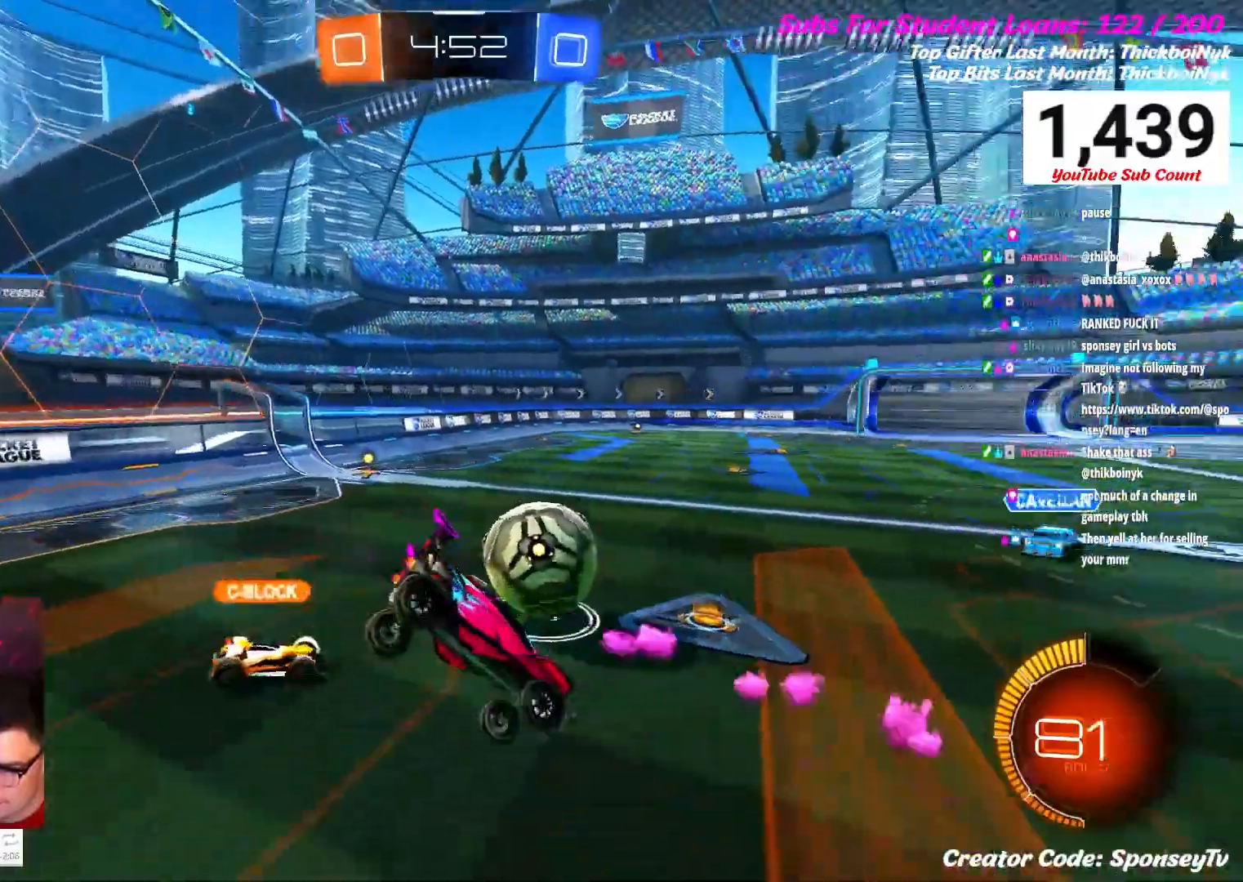
{"buttons": ["L1", "R2"], "left_stick": "up-right", "right_stick": "center", "events": []}
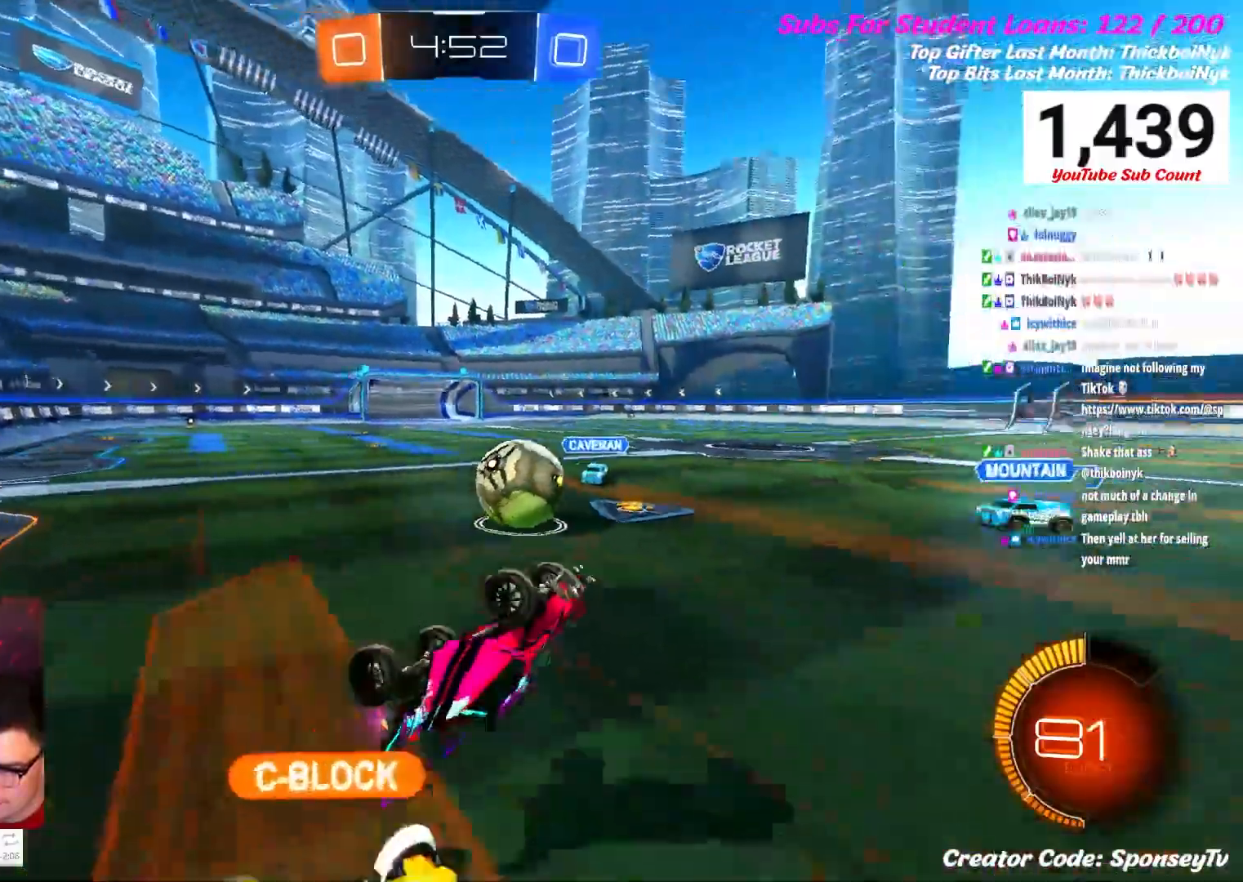
{"buttons": ["R2"], "left_stick": "center", "right_stick": "center", "events": [[33, "left_stick", "up"], [217, "L1", "up"], [283, "left_stick", "center"]]}
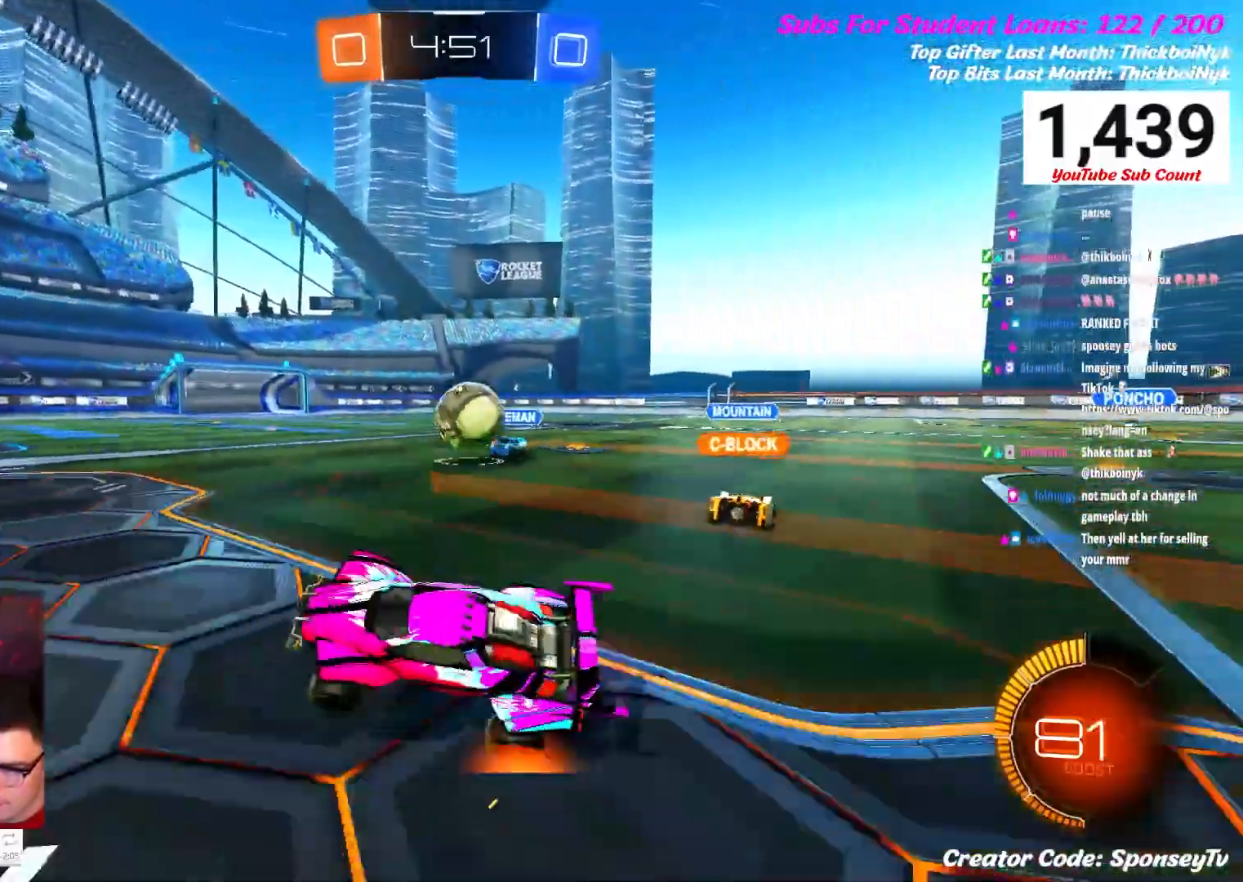
{"buttons": ["R2"], "left_stick": "up-right", "right_stick": "center", "events": [[117, "R2", "up"], [167, "left_stick", "up-right"], [300, "R2", "down"]]}
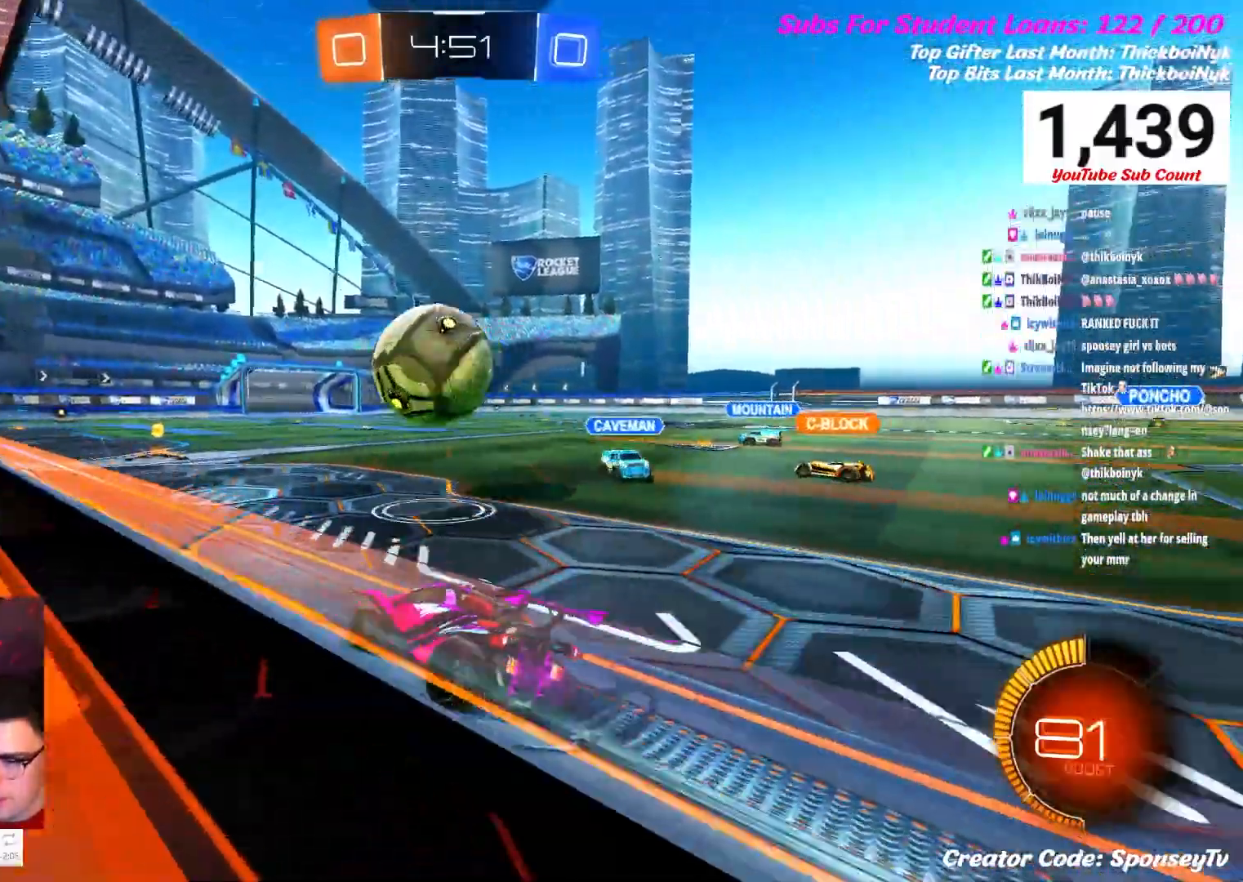
{"buttons": [], "left_stick": "left", "right_stick": "center", "events": [[133, "R2", "up"], [133, "left_stick", "left"]]}
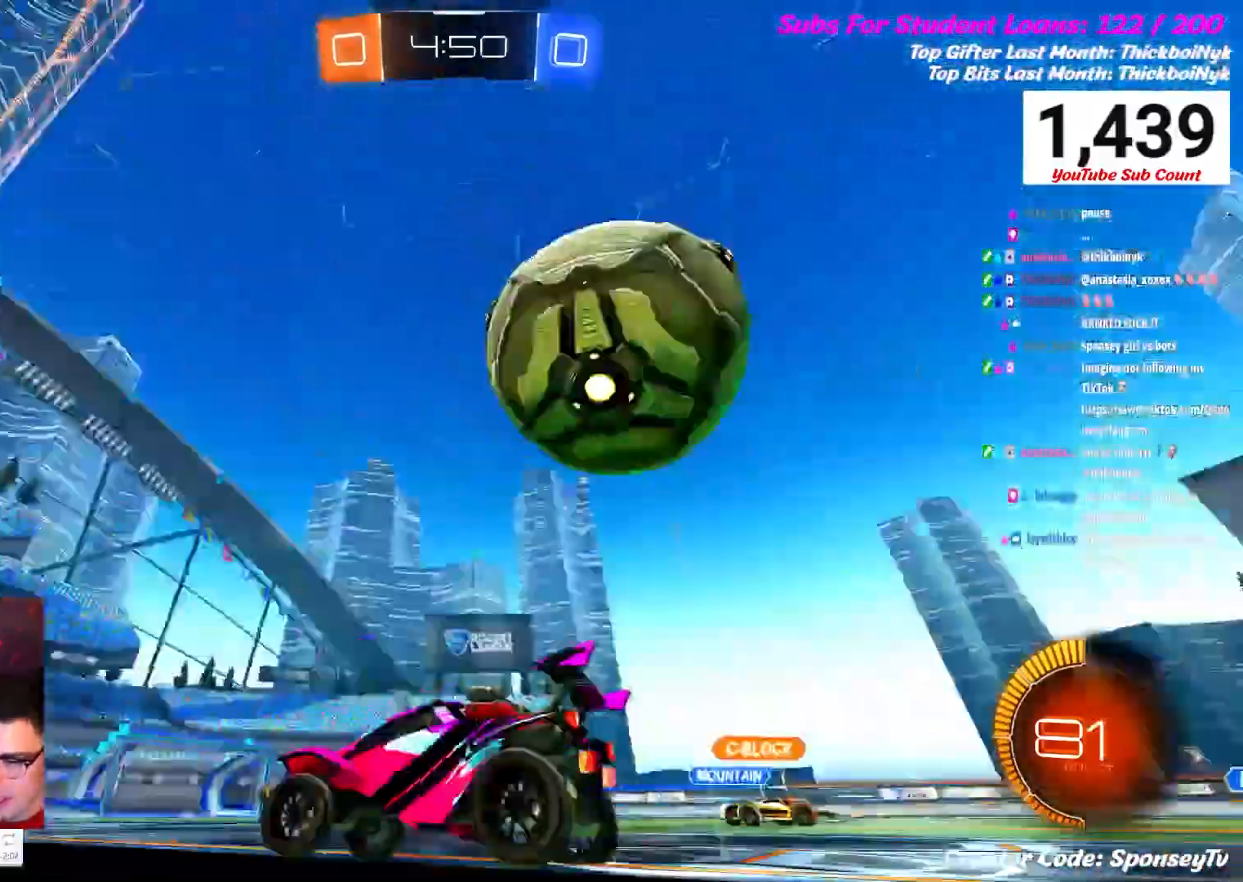
{"buttons": [], "left_stick": "center", "right_stick": "center", "events": [[183, "left_stick", "center"]]}
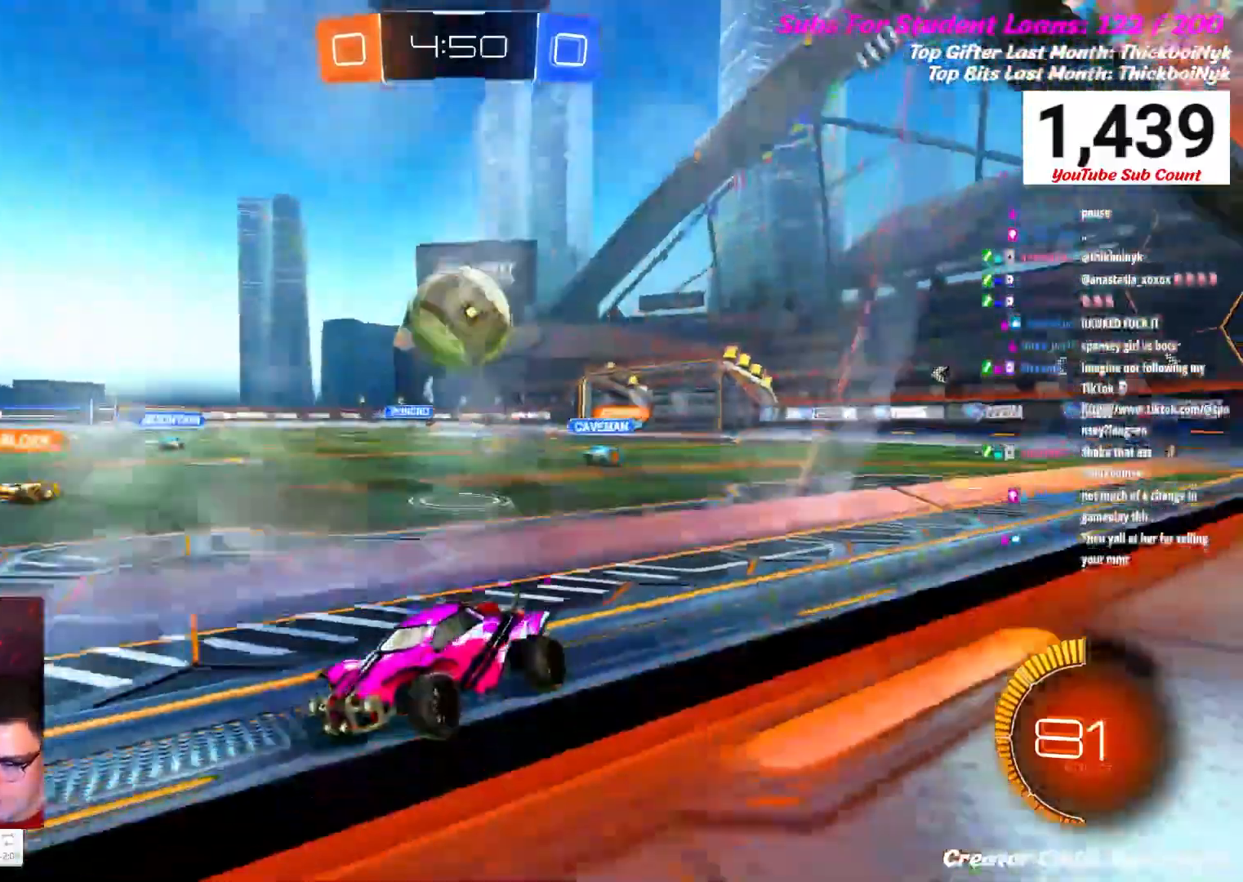
{"buttons": ["R2"], "left_stick": "up-right", "right_stick": "center", "events": [[50, "left_stick", "right"], [150, "R2", "down"], [183, "left_stick", "up-right"]]}
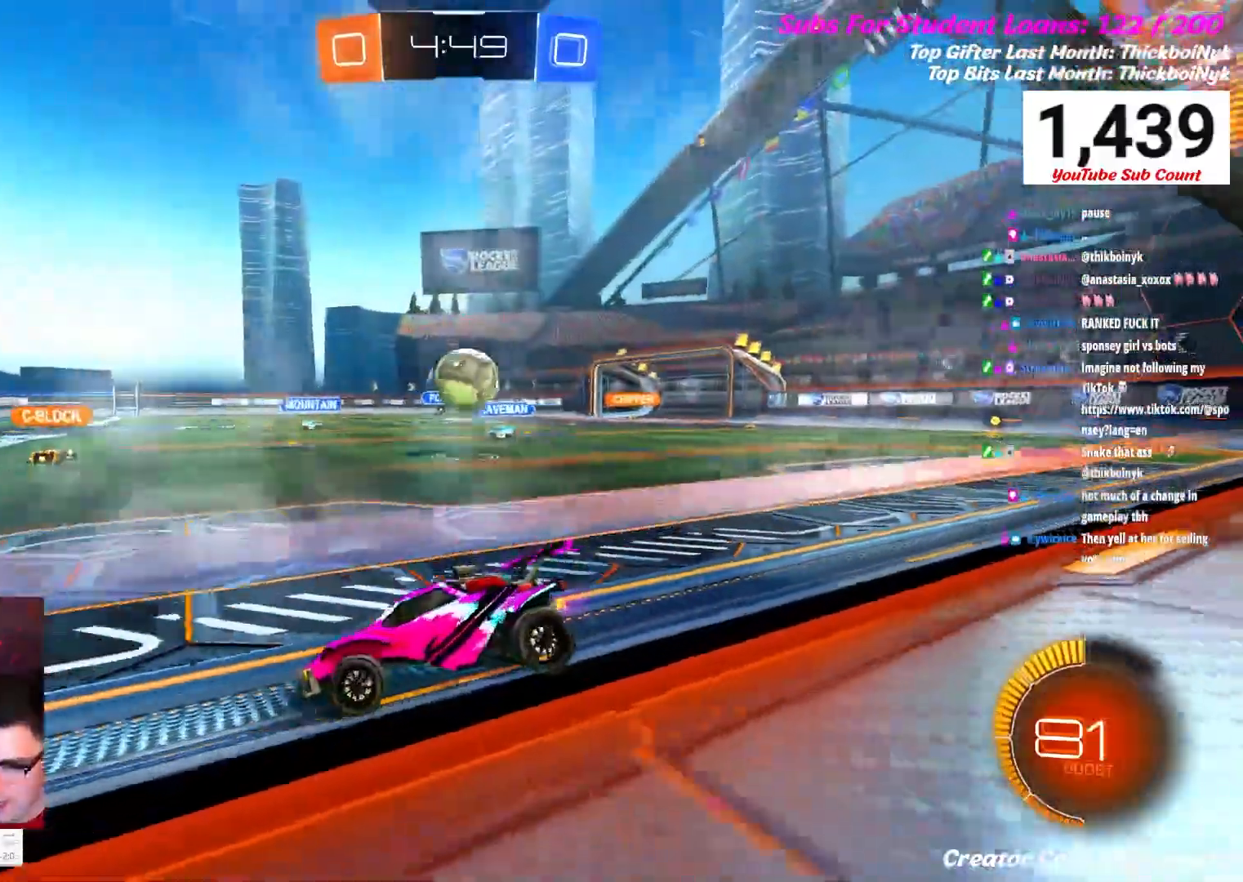
{"buttons": ["R2"], "left_stick": "up-right", "right_stick": "center", "events": []}
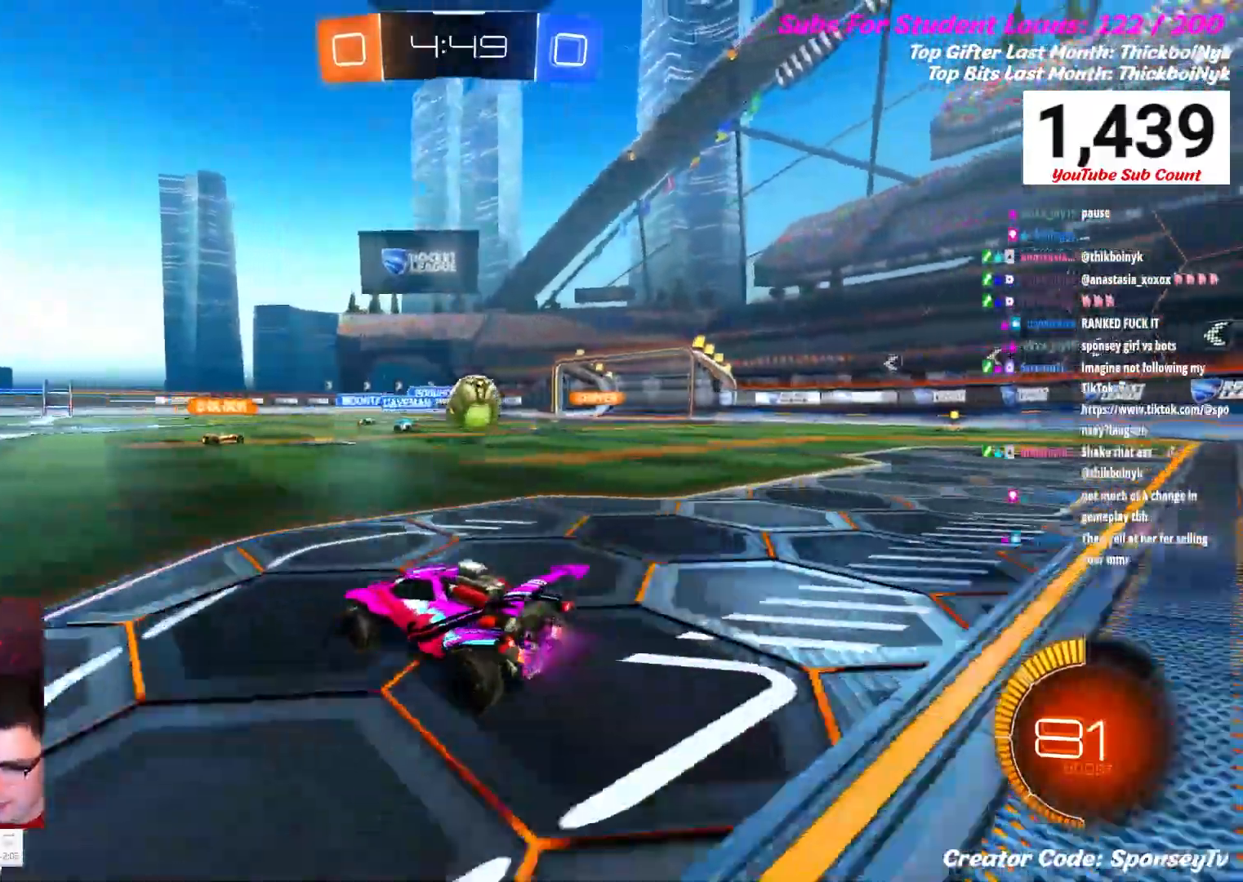
{"buttons": ["B", "R2"], "left_stick": "up-right", "right_stick": "center", "events": [[33, "B", "down"], [150, "B", "up"], [283, "B", "down"], [417, "B", "up"], [500, "B", "down"]]}
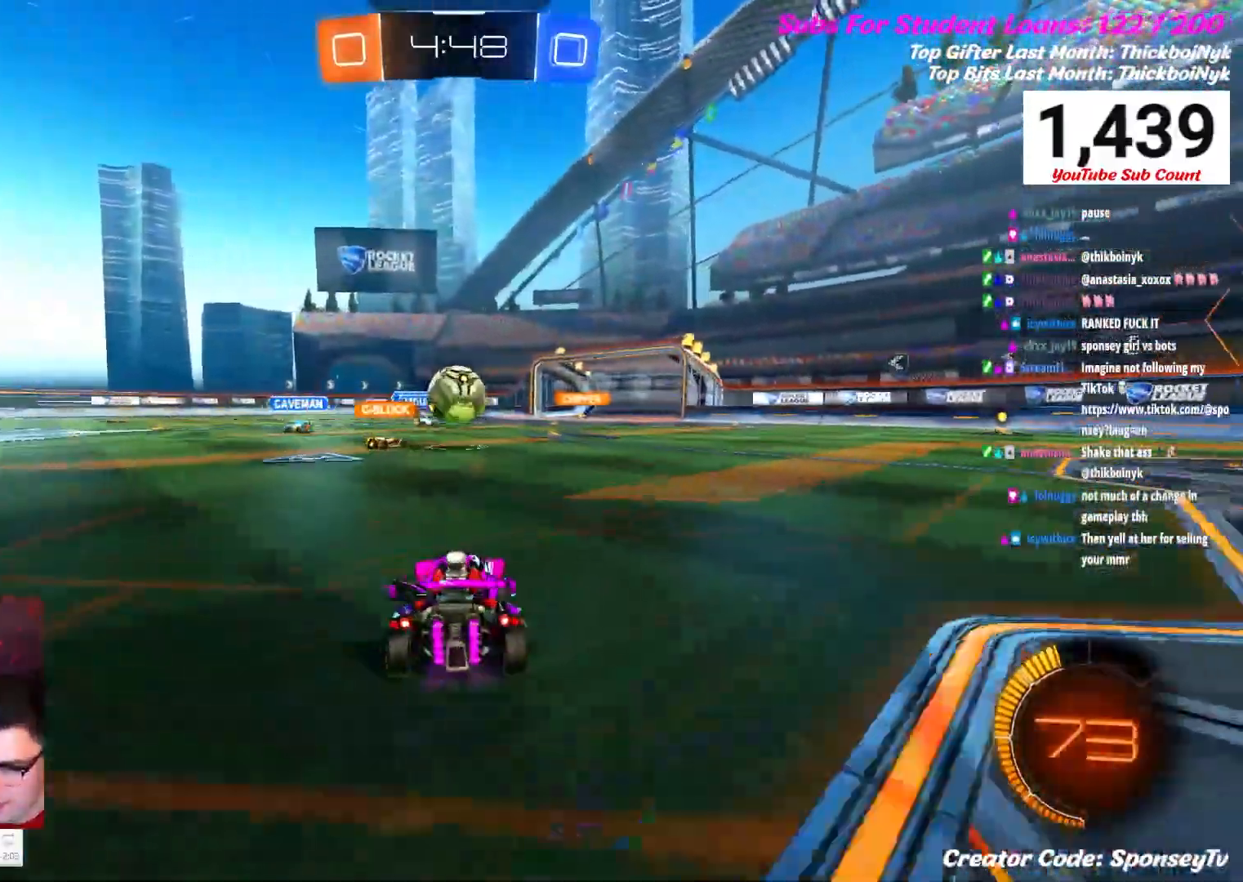
{"buttons": ["R2"], "left_stick": "center", "right_stick": "center", "events": [[117, "B", "up"], [467, "left_stick", "center"]]}
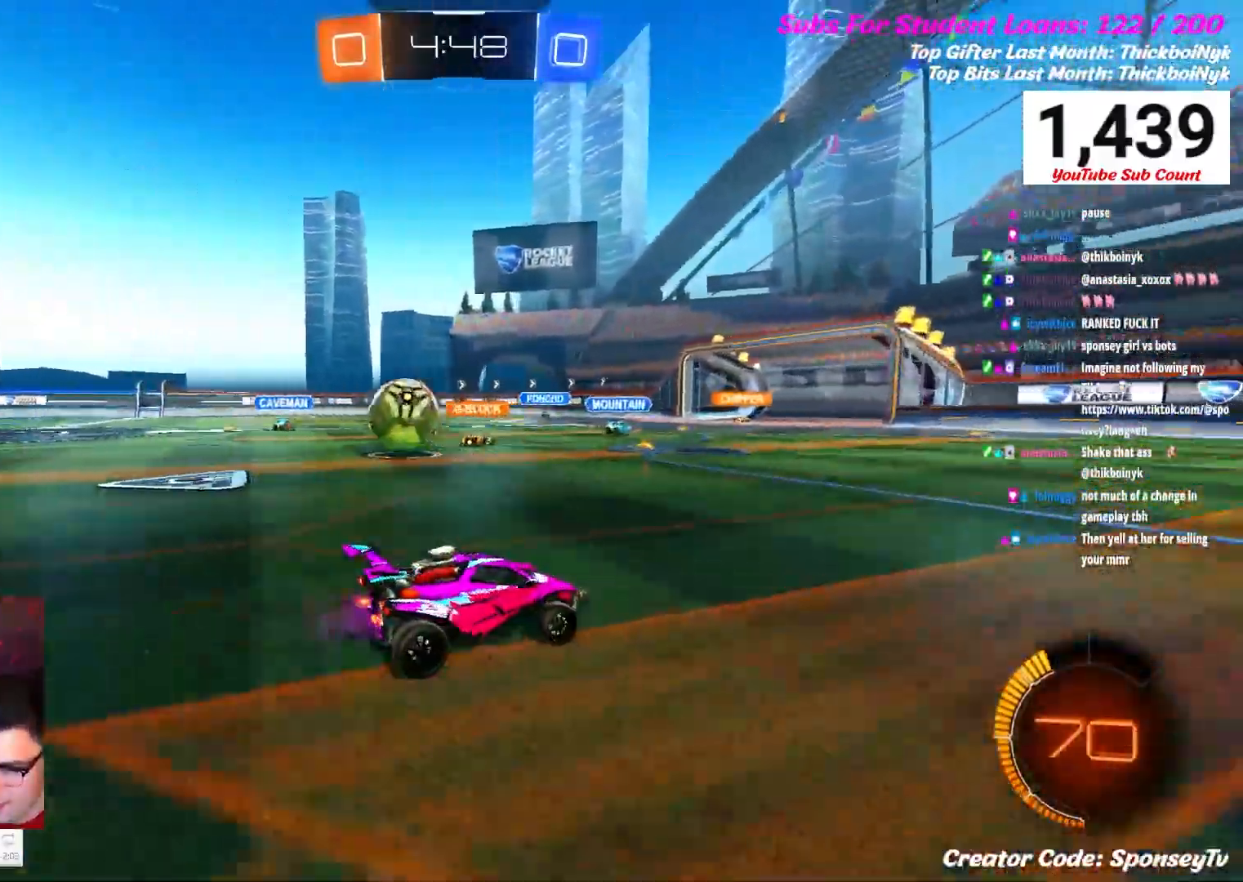
{"buttons": ["B", "R2"], "left_stick": "down-left", "right_stick": "center", "events": [[83, "left_stick", "down-left"], [500, "B", "down"]]}
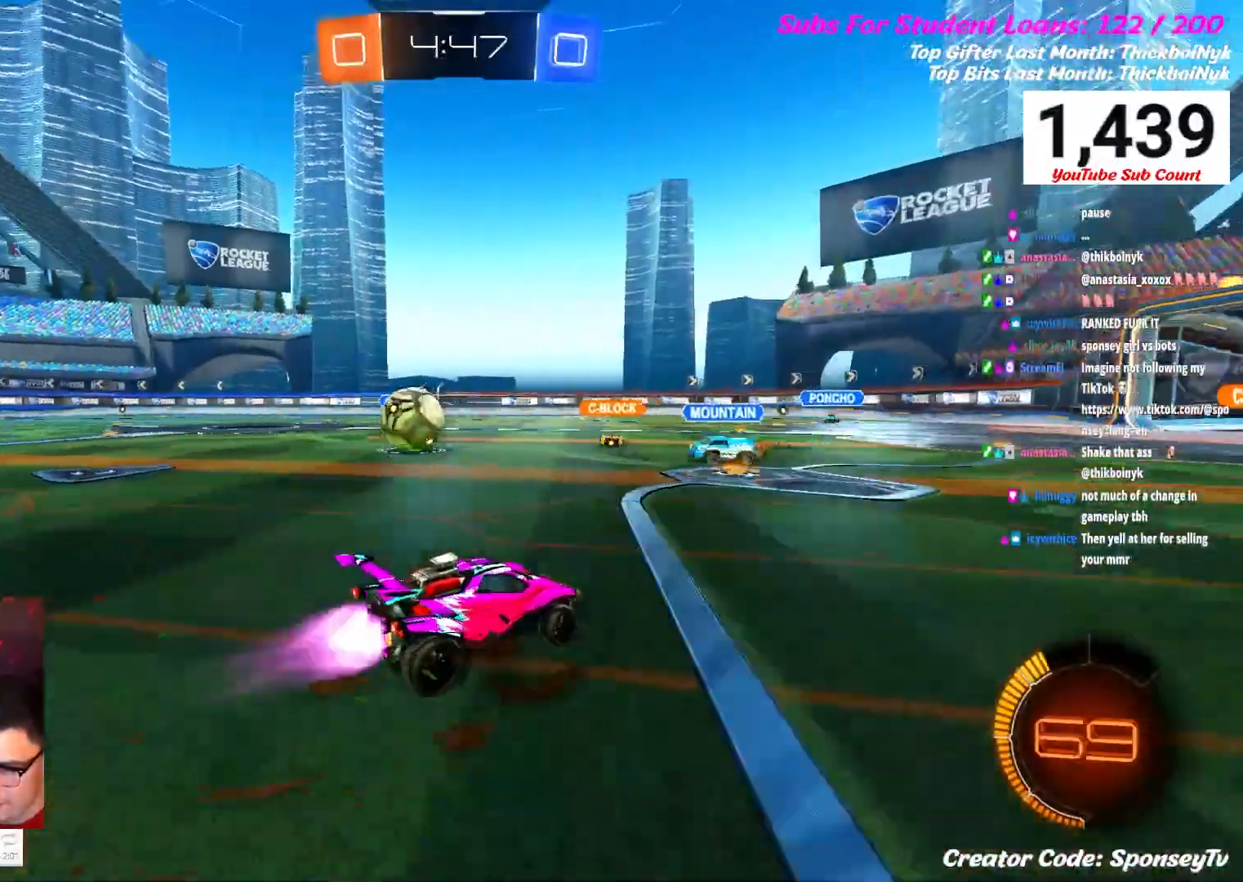
{"buttons": ["R2"], "left_stick": "down-left", "right_stick": "center", "events": [[133, "B", "up"], [300, "left_stick", "center"], [417, "left_stick", "down-left"]]}
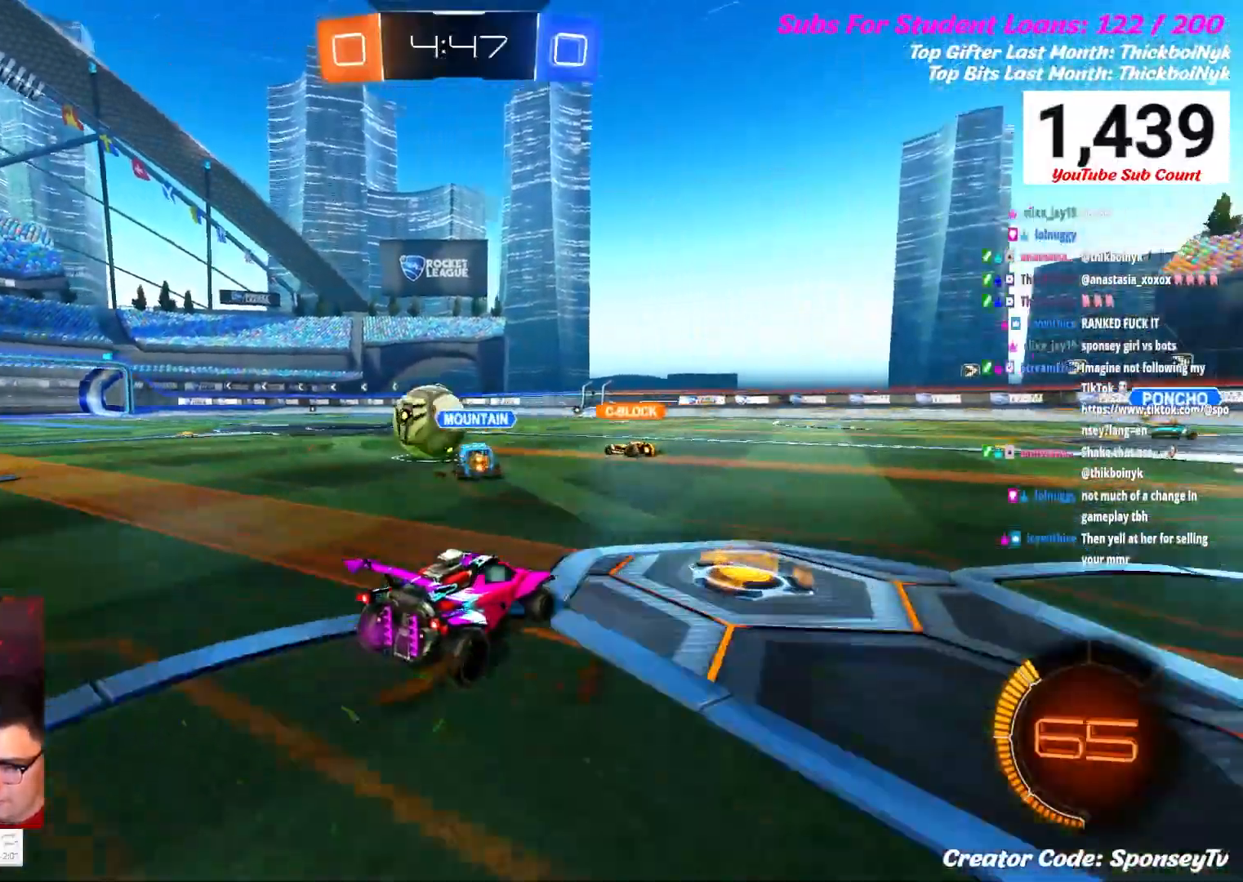
{"buttons": ["R2"], "left_stick": "center", "right_stick": "center", "events": [[83, "left_stick", "center"], [200, "left_stick", "left"], [500, "left_stick", "center"]]}
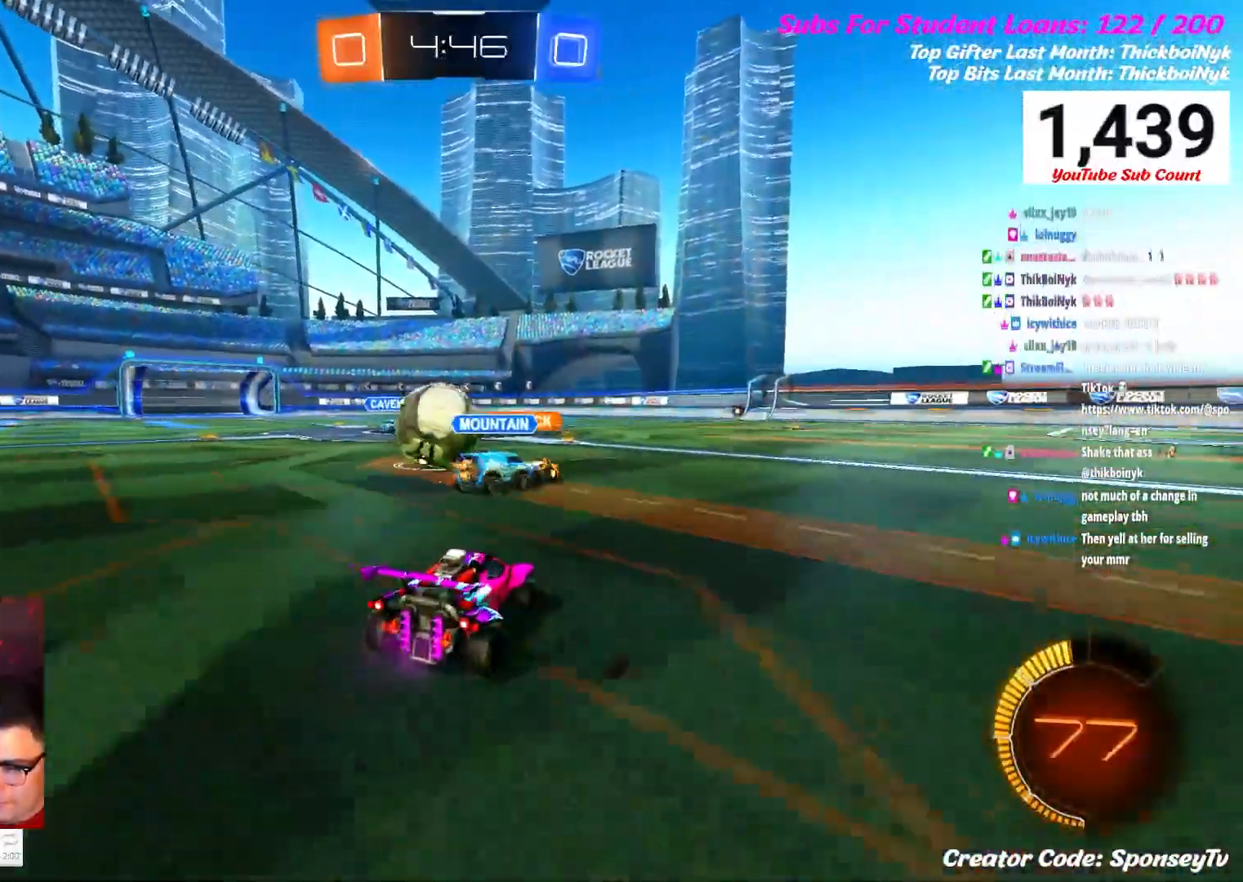
{"buttons": ["R2"], "left_stick": "center", "right_stick": "center", "events": [[50, "left_stick", "right"], [183, "left_stick", "center"], [267, "left_stick", "left"], [317, "left_stick", "center"]]}
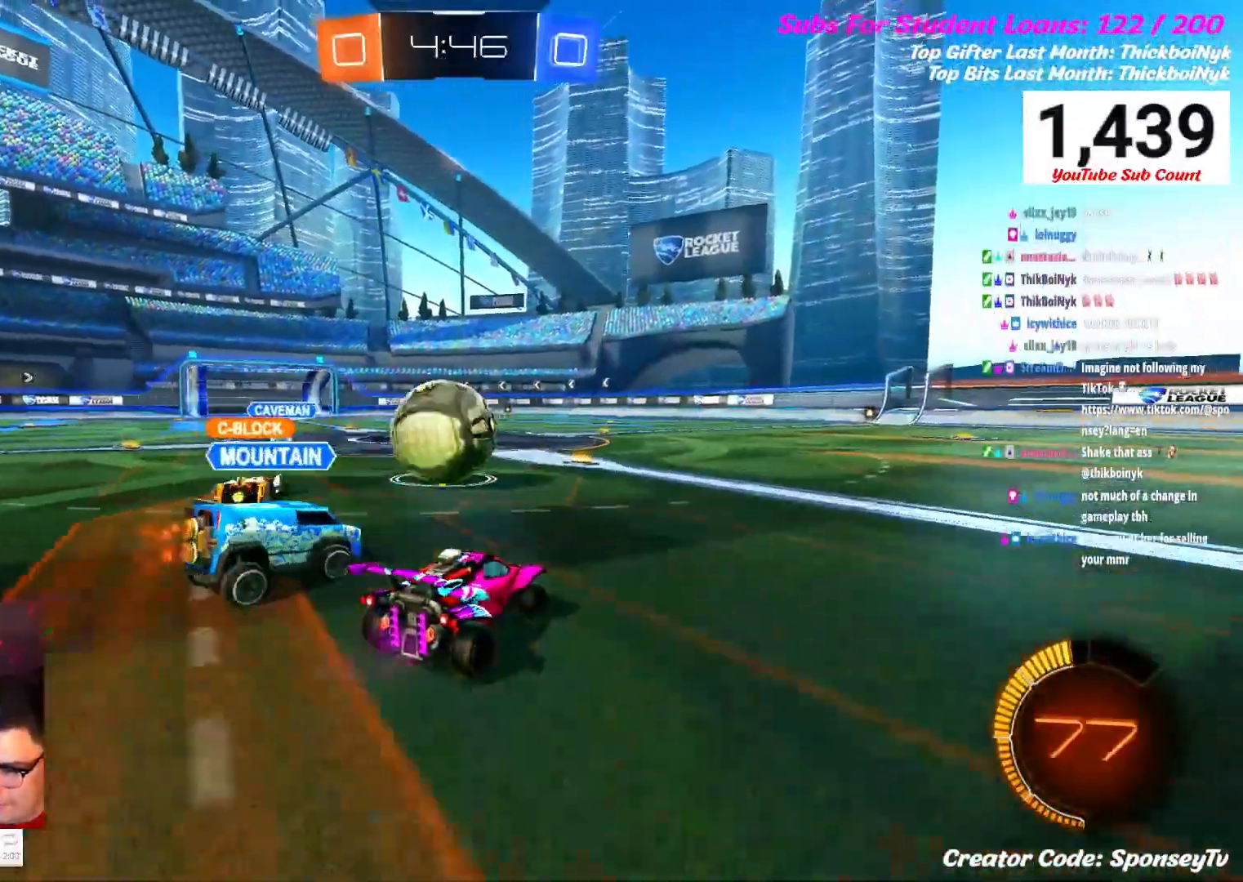
{"buttons": ["A", "R2"], "left_stick": "up-left", "right_stick": "center", "events": [[133, "B", "down"], [167, "left_stick", "left"], [283, "B", "up"], [450, "A", "down"], [450, "left_stick", "up-left"]]}
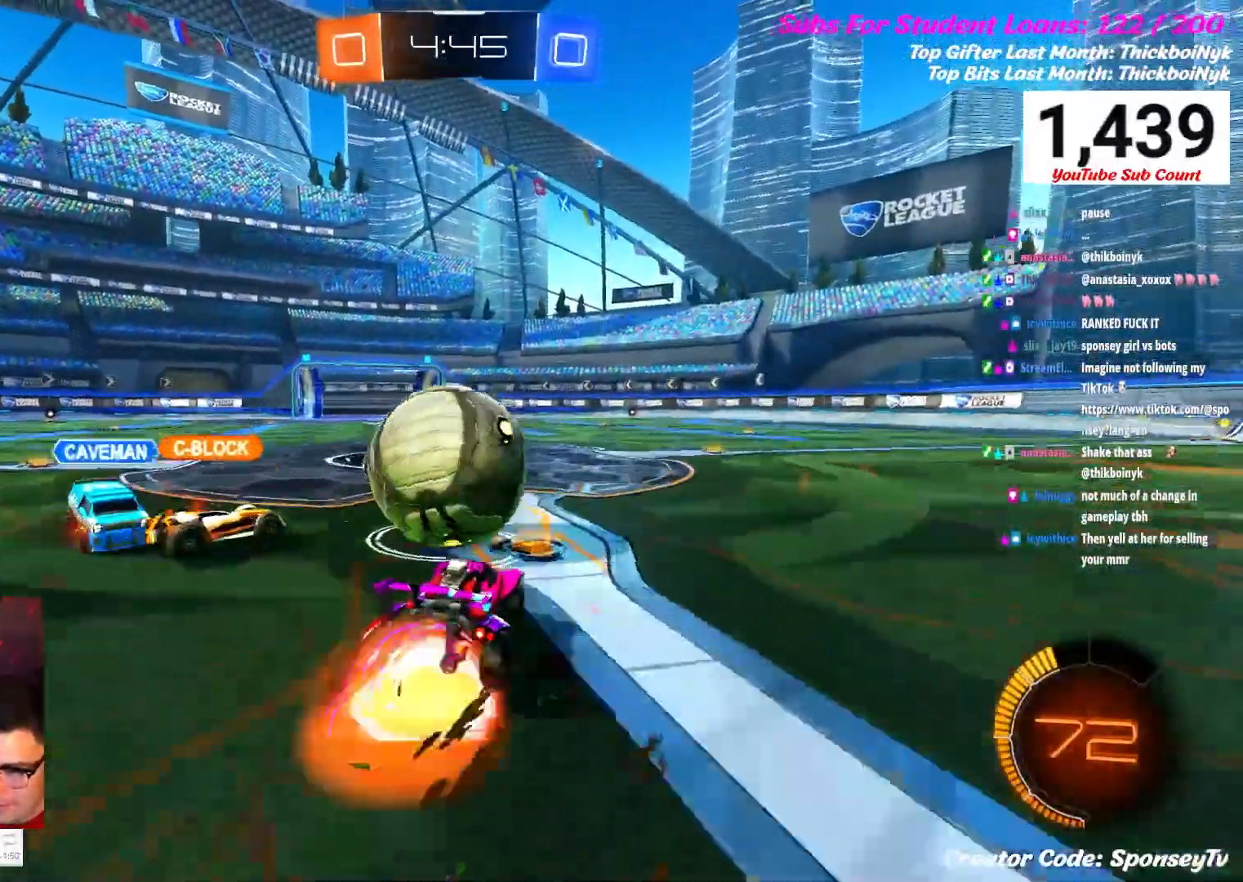
{"buttons": ["R2"], "left_stick": "up-left", "right_stick": "center", "events": [[83, "A", "up"]]}
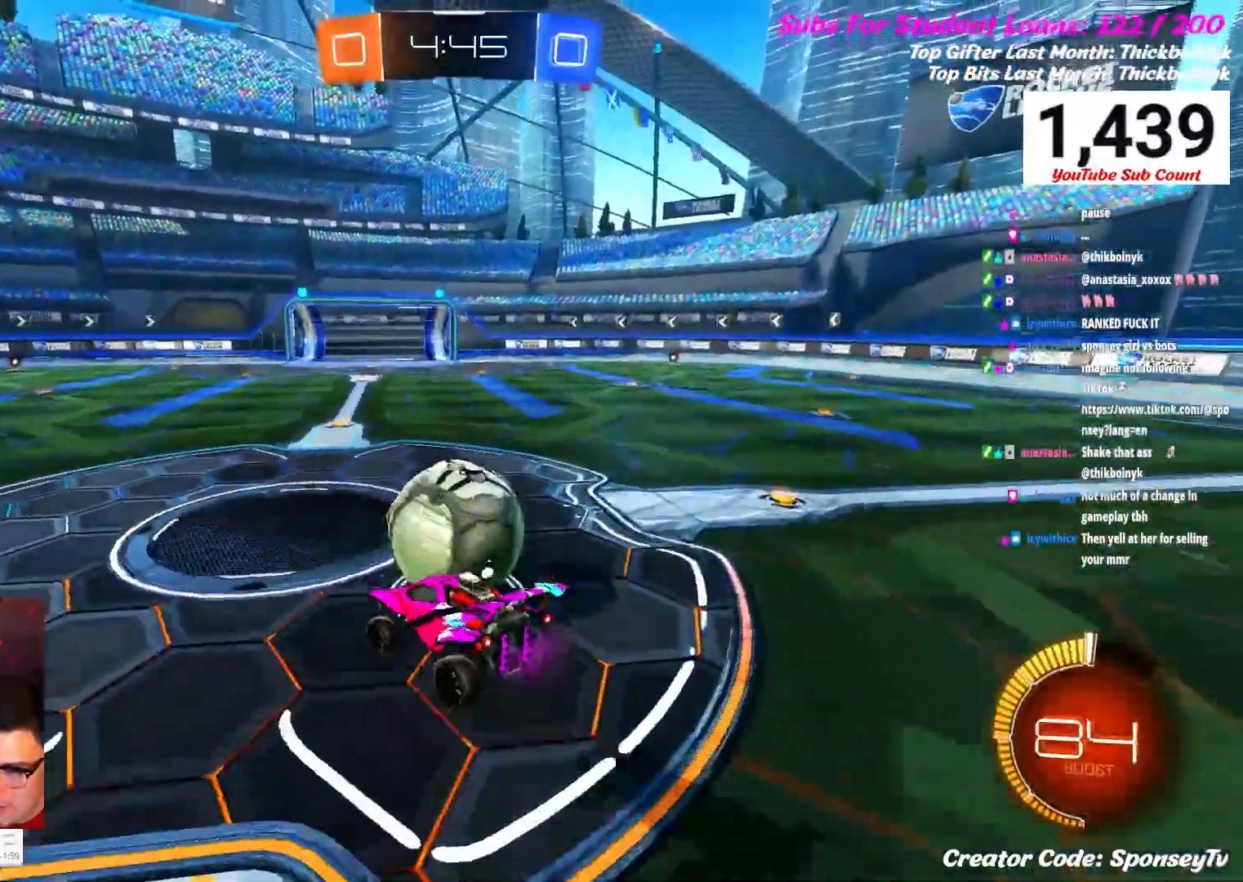
{"buttons": ["R2"], "left_stick": "up-right", "right_stick": "center", "events": [[17, "left_stick", "center"], [217, "left_stick", "up-right"]]}